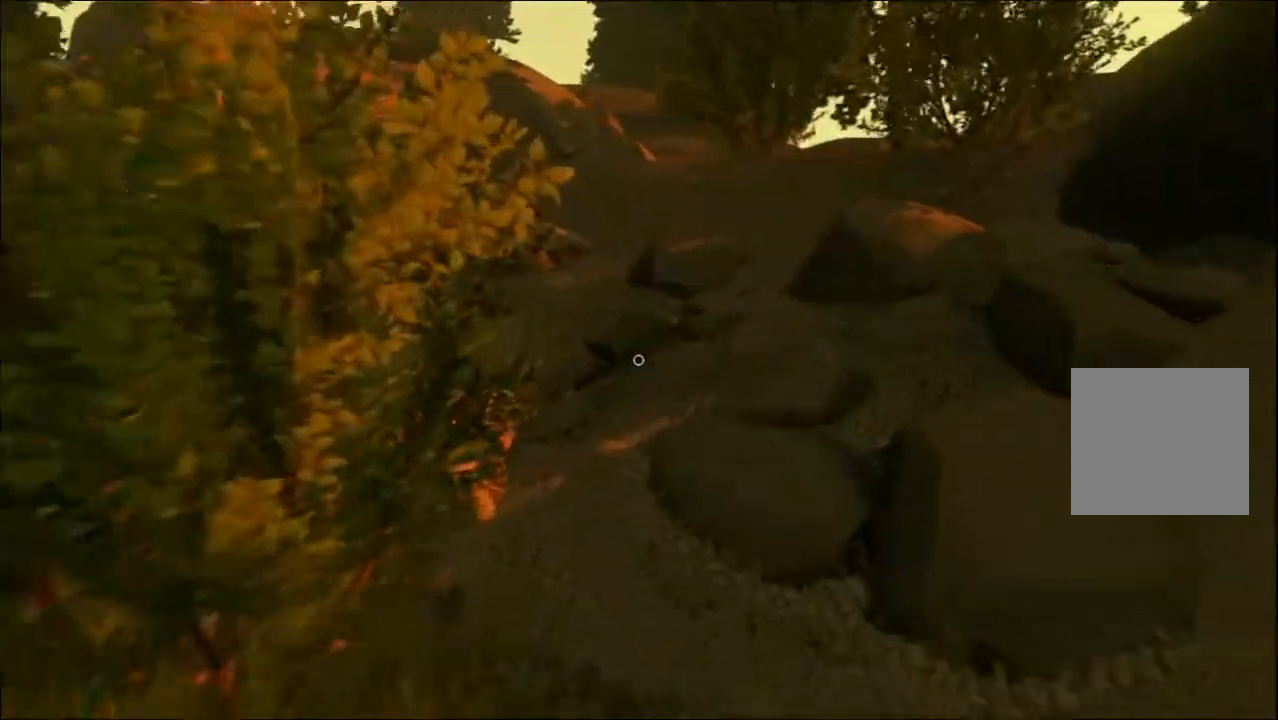
Gameplay with a controller (Xbox layout); each line is a JSON object with the inputs held at the frame after it. "events" lists button and stick changes between this image and that frame as [ms after this image, input, new state], when the widget could be followed in between.
{"buttons": [], "left_stick": "up", "right_stick": "right", "events": [[100, "right_stick", "center"], [250, "right_stick", "right"]]}
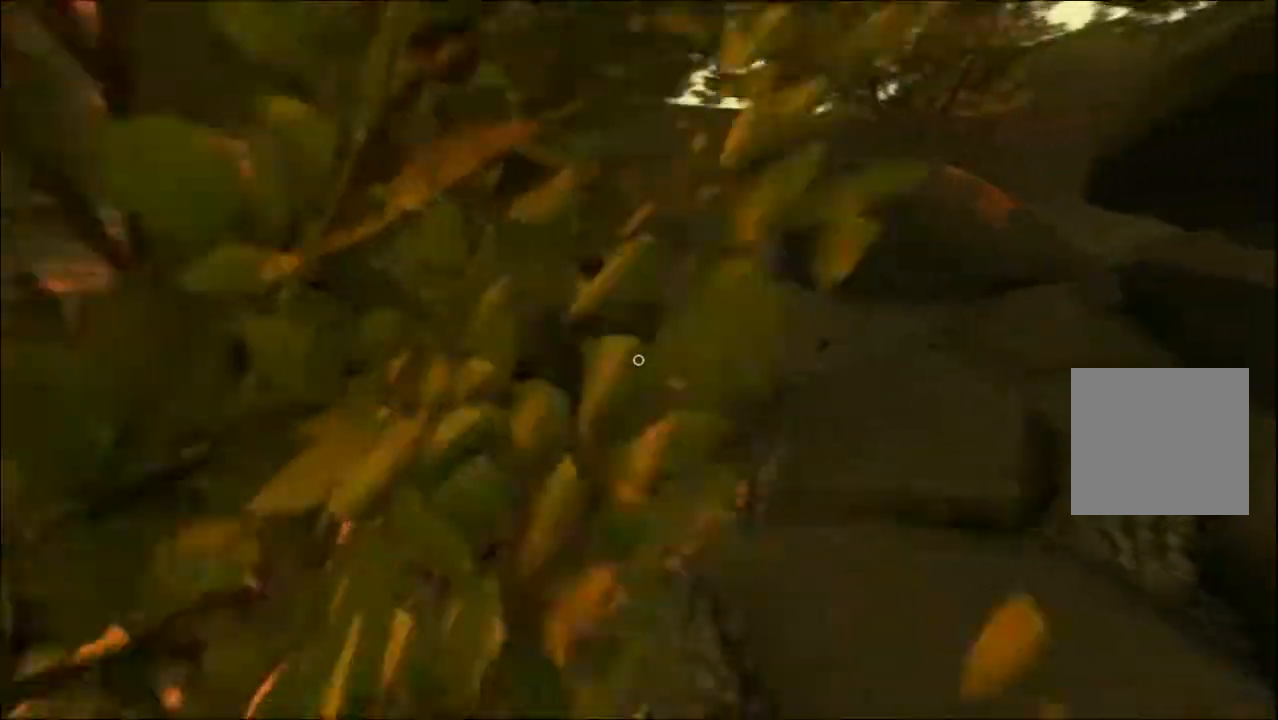
{"buttons": [], "left_stick": "left", "right_stick": "center", "events": [[67, "left_stick", "up-left"], [117, "right_stick", "up"], [417, "right_stick", "center"], [483, "left_stick", "left"]]}
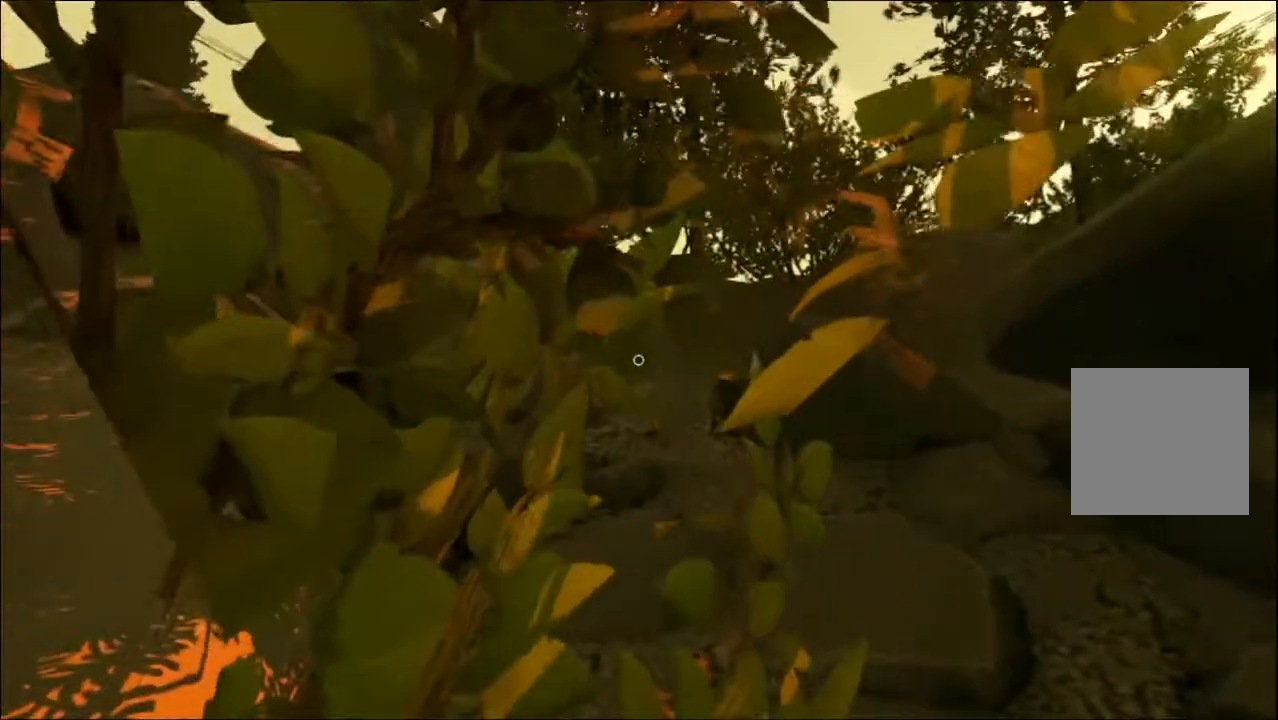
{"buttons": [], "left_stick": "left", "right_stick": "down-left"}
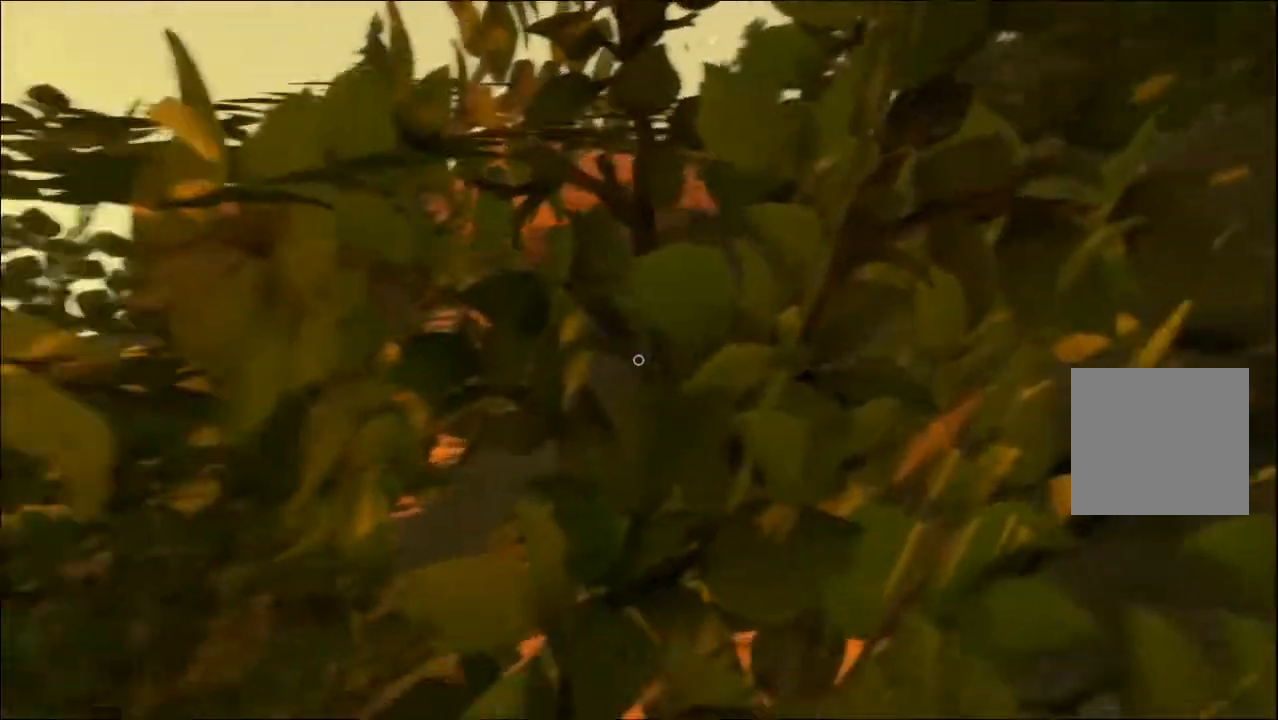
{"buttons": [], "left_stick": "up-left", "right_stick": "left", "events": [[150, "left_stick", "down-left"], [283, "left_stick", "left"], [367, "right_stick", "left"], [450, "left_stick", "up-left"]]}
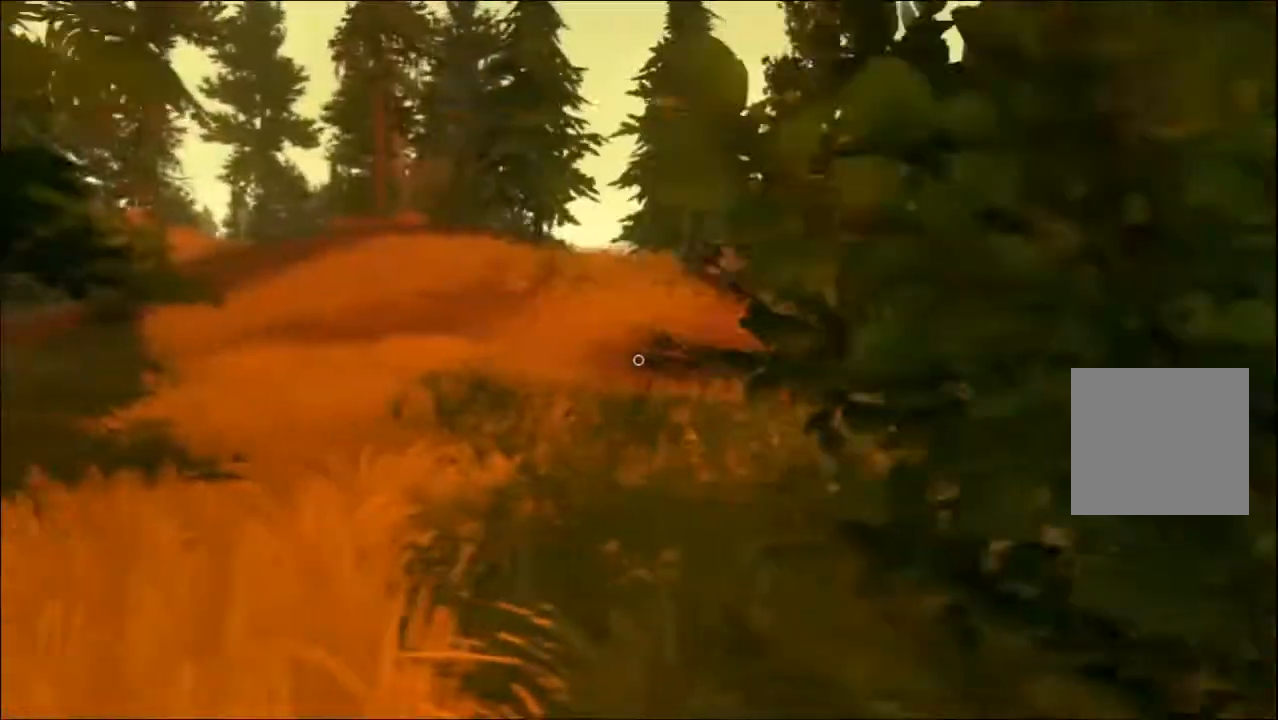
{"buttons": [], "left_stick": "up", "right_stick": "center", "events": [[33, "right_stick", "center"], [183, "left_stick", "up"], [300, "L3", "down"], [433, "L3", "up"]]}
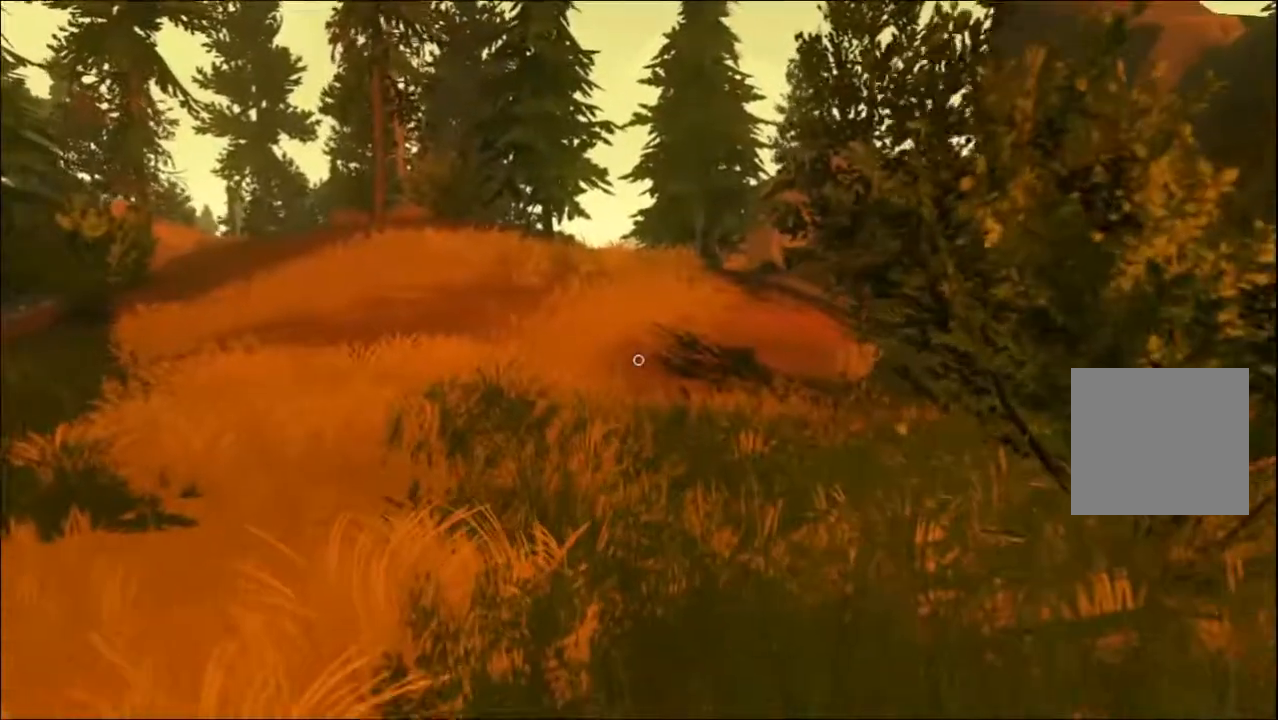
{"buttons": ["L2"], "left_stick": "up-left", "right_stick": "up-right", "events": [[350, "right_stick", "up-right"], [400, "left_stick", "up-left"], [433, "L2", "down"]]}
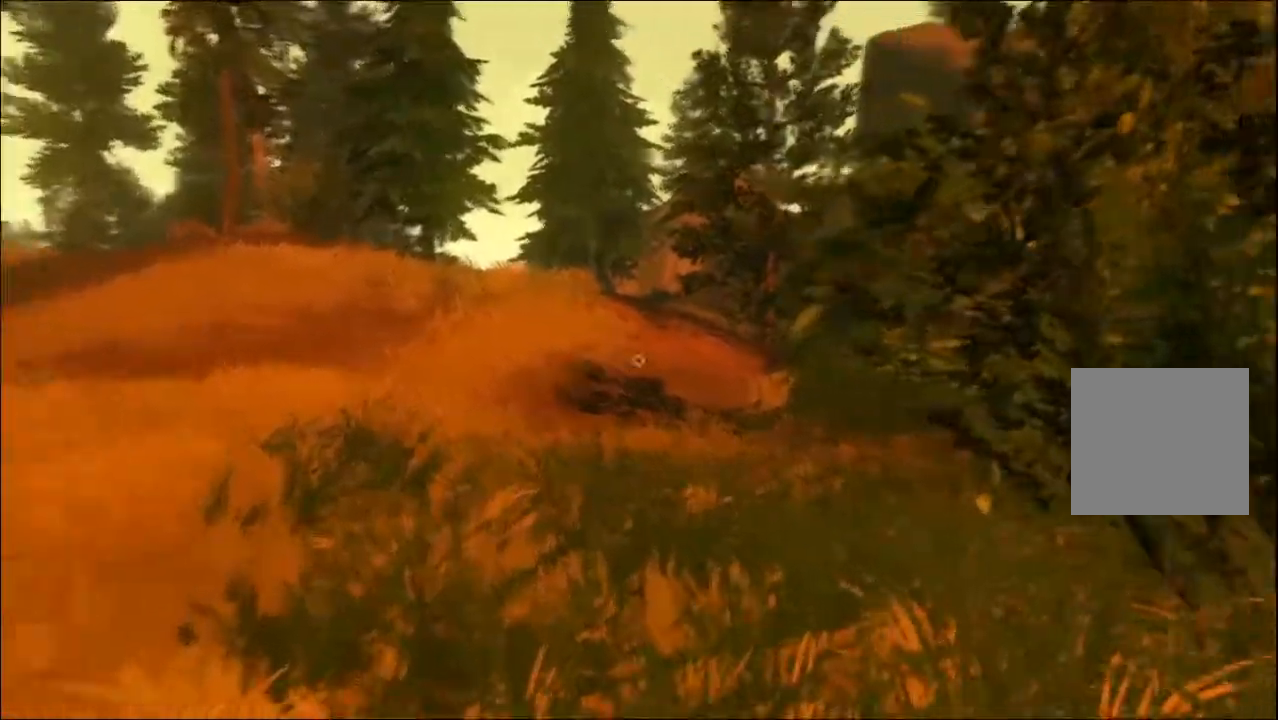
{"buttons": ["L2"], "left_stick": "up-left", "right_stick": "center", "events": [[133, "left_stick", "left"], [350, "right_stick", "center"], [483, "left_stick", "up-left"]]}
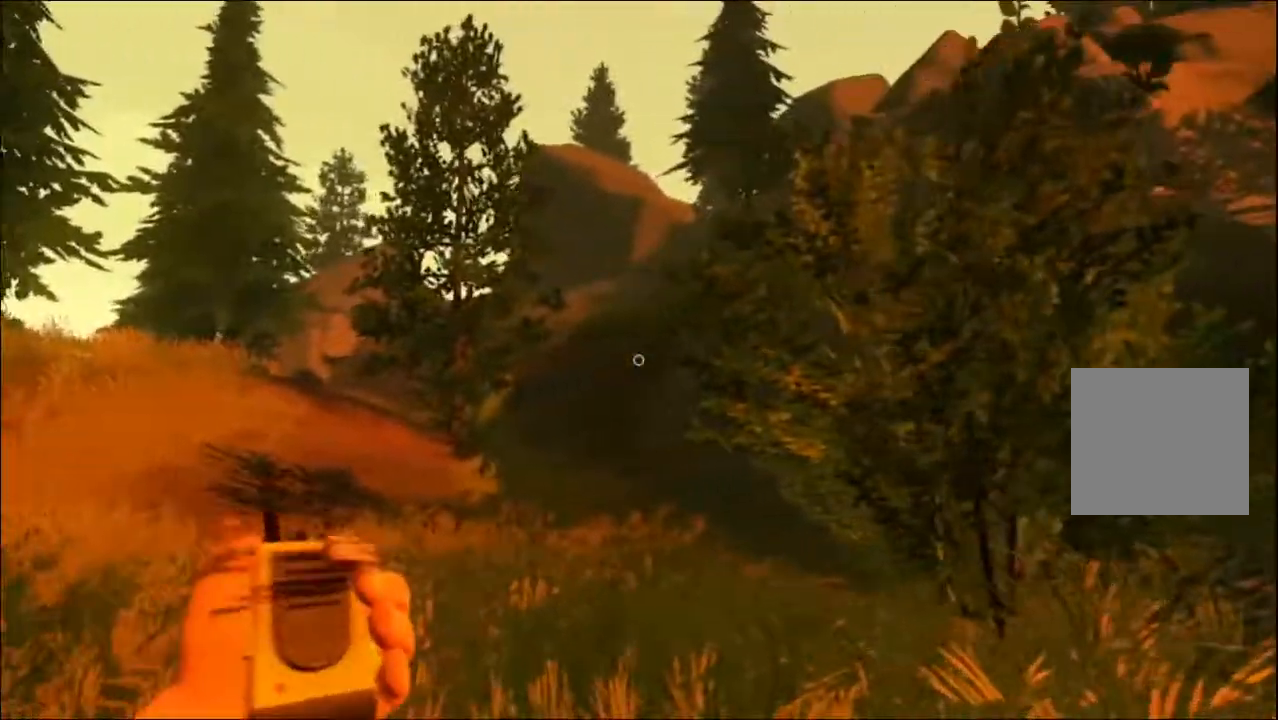
{"buttons": [], "left_stick": "up-left", "right_stick": "left", "events": [[383, "L2", "up"], [417, "right_stick", "left"]]}
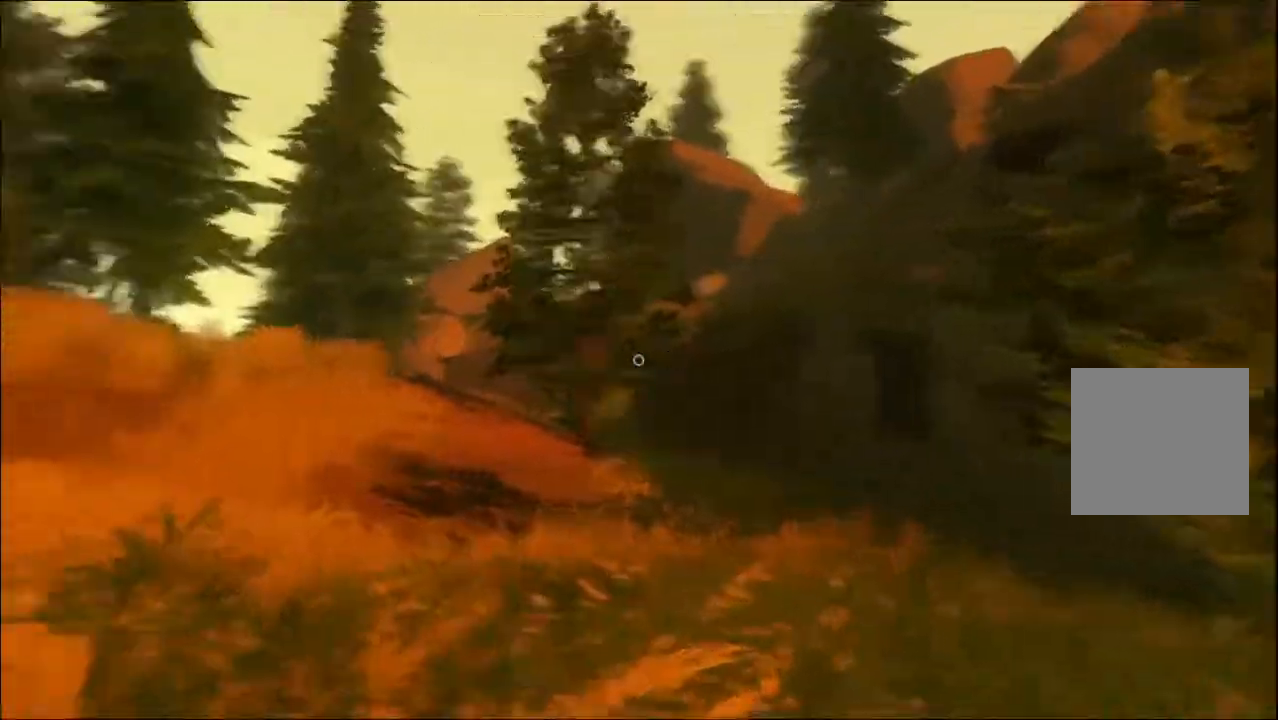
{"buttons": [], "left_stick": "up", "right_stick": "center", "events": [[17, "left_stick", "up"], [117, "L3", "down"], [233, "L3", "up"], [317, "right_stick", "center"]]}
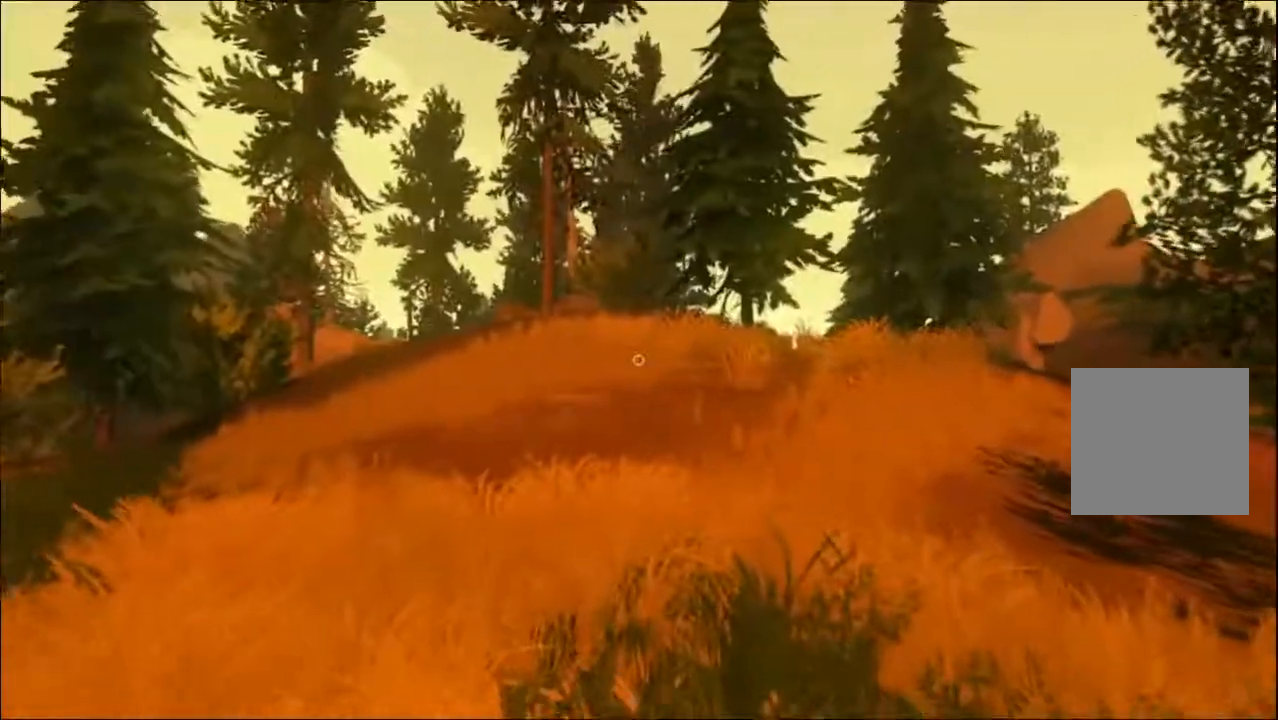
{"buttons": [], "left_stick": "up-right", "right_stick": "up", "events": [[67, "right_stick", "up"], [183, "left_stick", "up-right"]]}
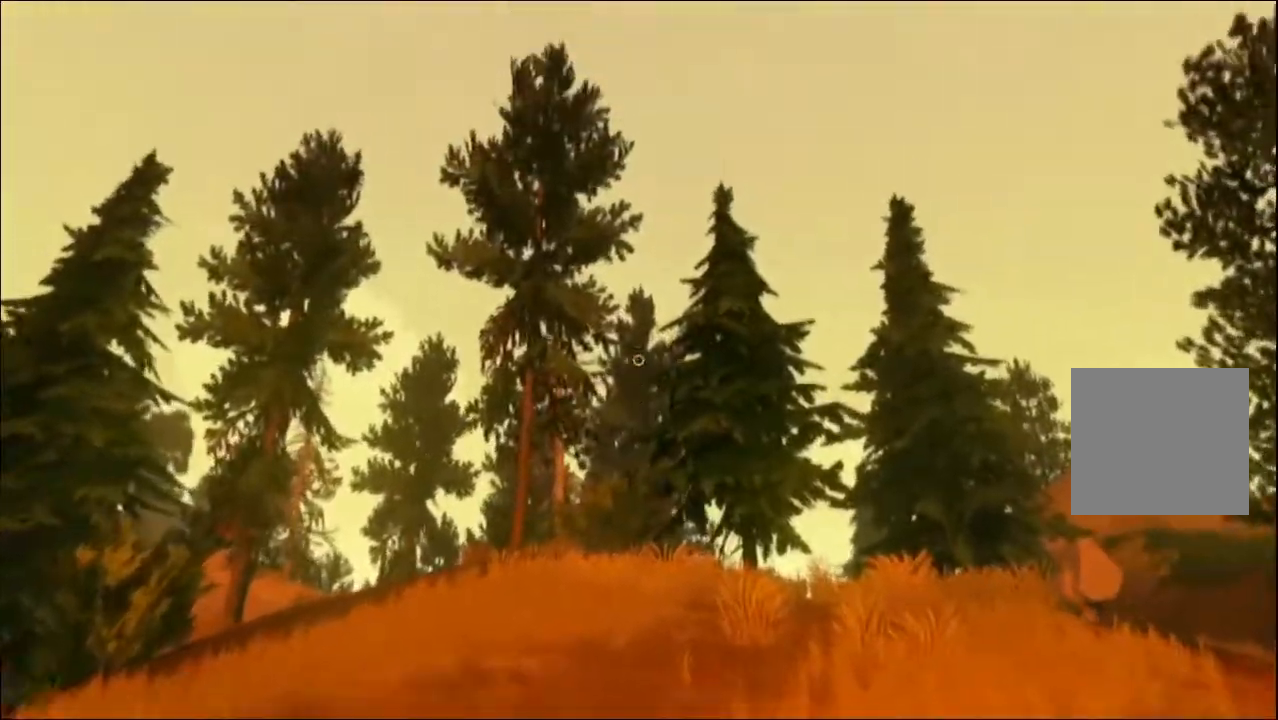
{"buttons": [], "left_stick": "up-left", "right_stick": "right", "events": [[50, "right_stick", "center"], [367, "left_stick", "up"], [433, "right_stick", "right"], [483, "left_stick", "up-left"]]}
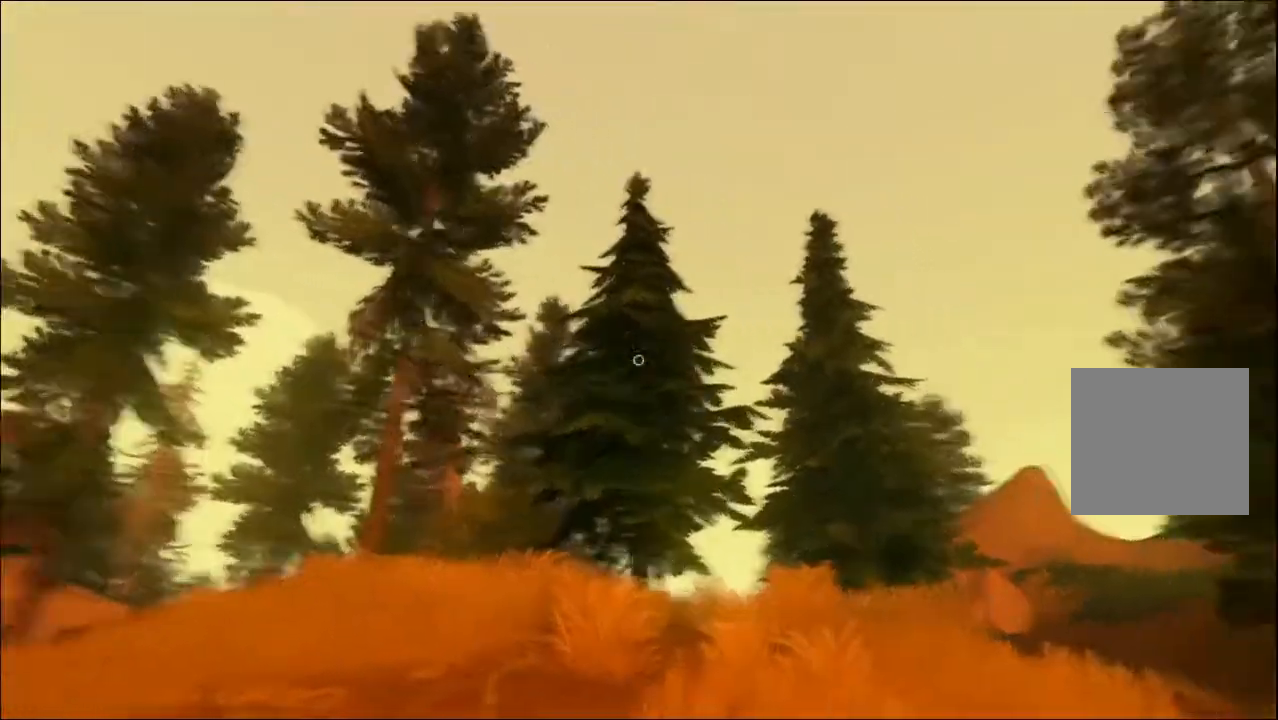
{"buttons": [], "left_stick": "left", "right_stick": "right", "events": [[100, "left_stick", "left"]]}
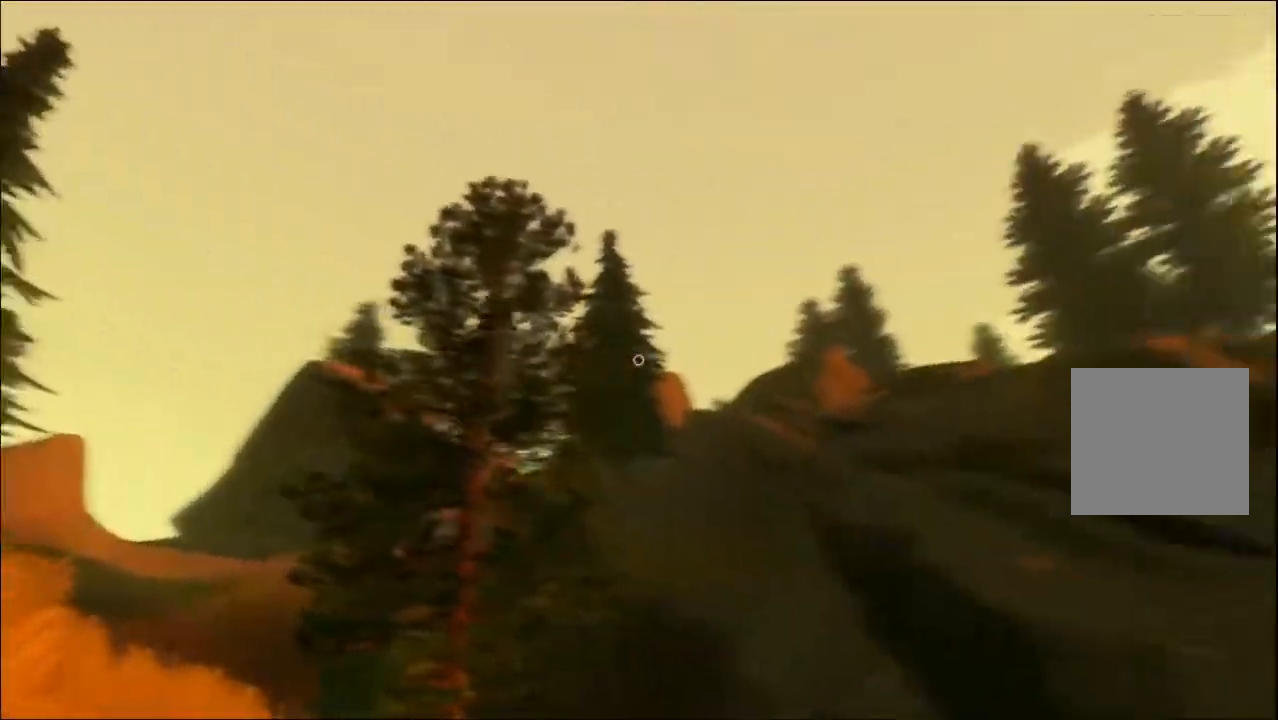
{"buttons": [], "left_stick": "down-left", "right_stick": "right", "events": [[100, "right_stick", "center"], [283, "left_stick", "down-left"], [333, "right_stick", "right"]]}
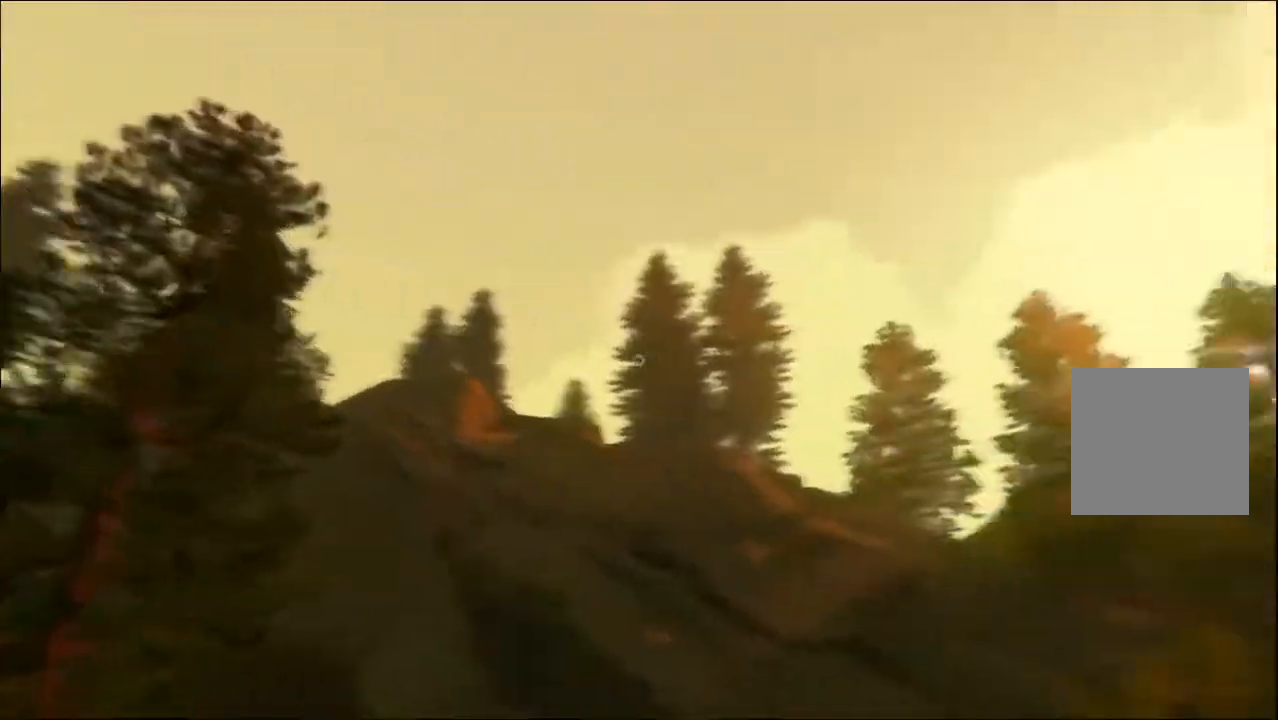
{"buttons": [], "left_stick": "down", "right_stick": "center", "events": [[317, "right_stick", "center"], [433, "left_stick", "down"]]}
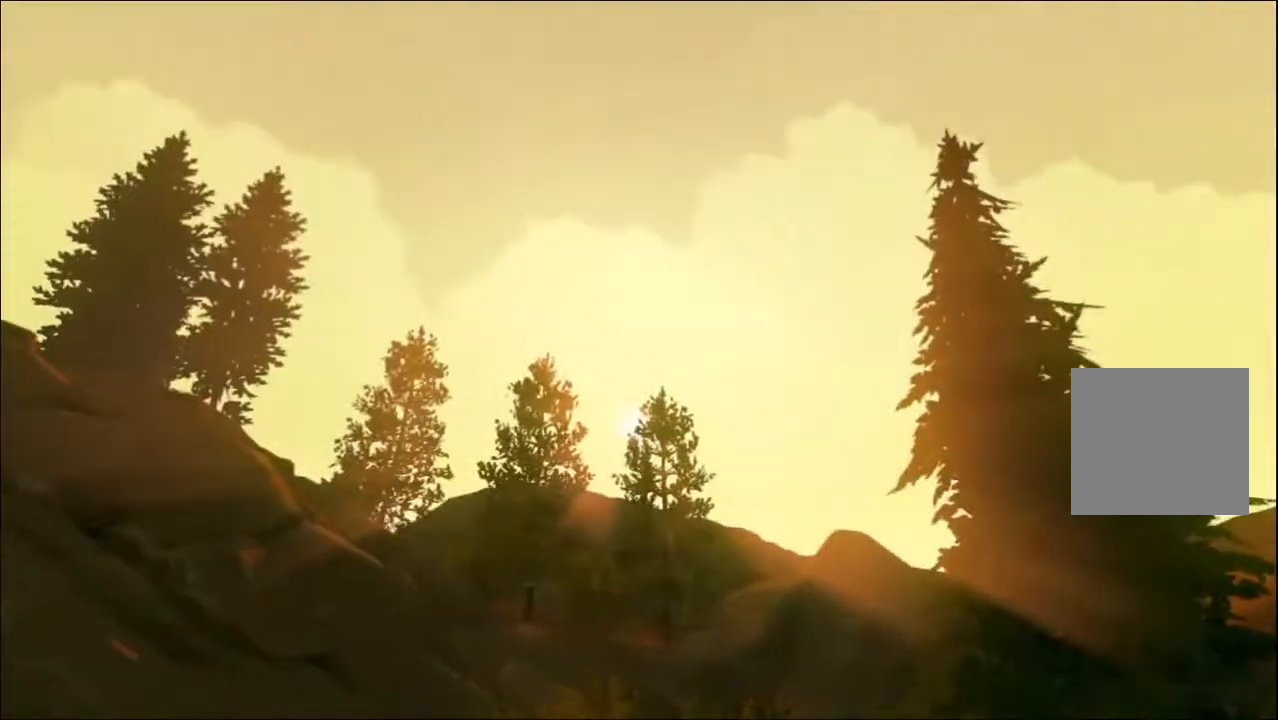
{"buttons": [], "left_stick": "down", "right_stick": "center", "events": [[100, "right_stick", "right"], [450, "right_stick", "center"]]}
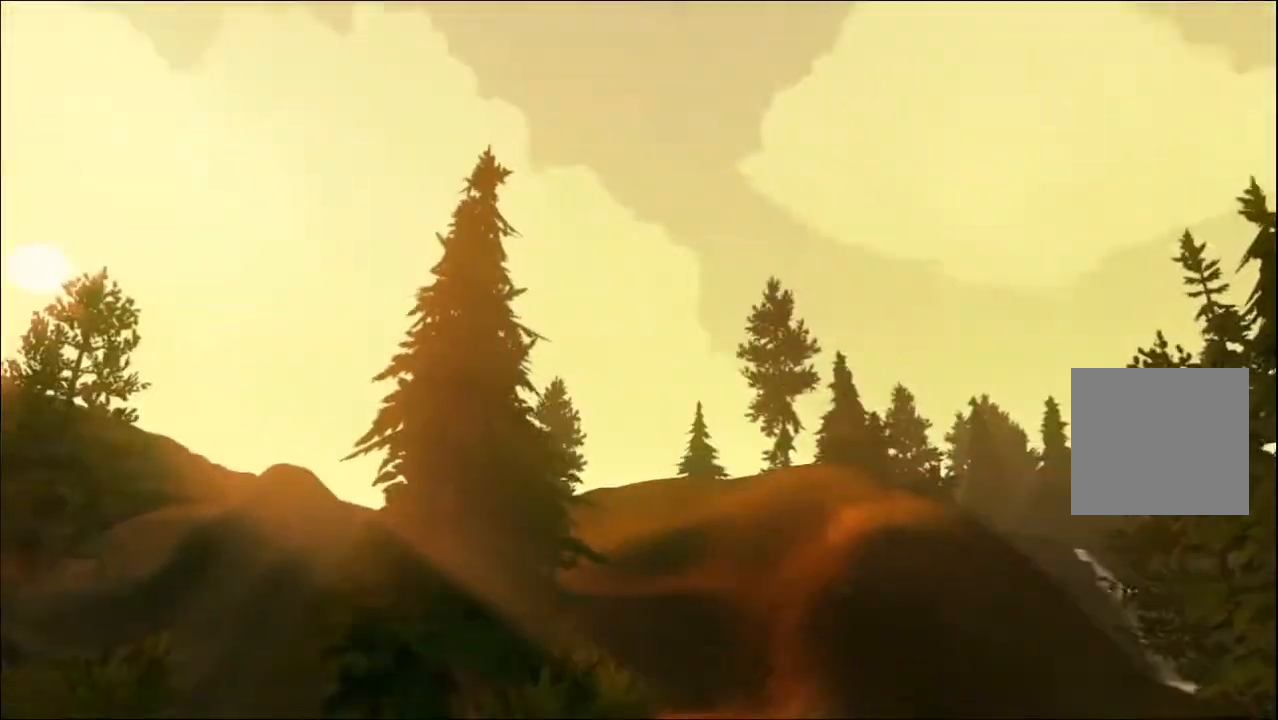
{"buttons": [], "left_stick": "down-right", "right_stick": "center", "events": [[217, "right_stick", "right"], [367, "left_stick", "down-right"], [450, "right_stick", "center"]]}
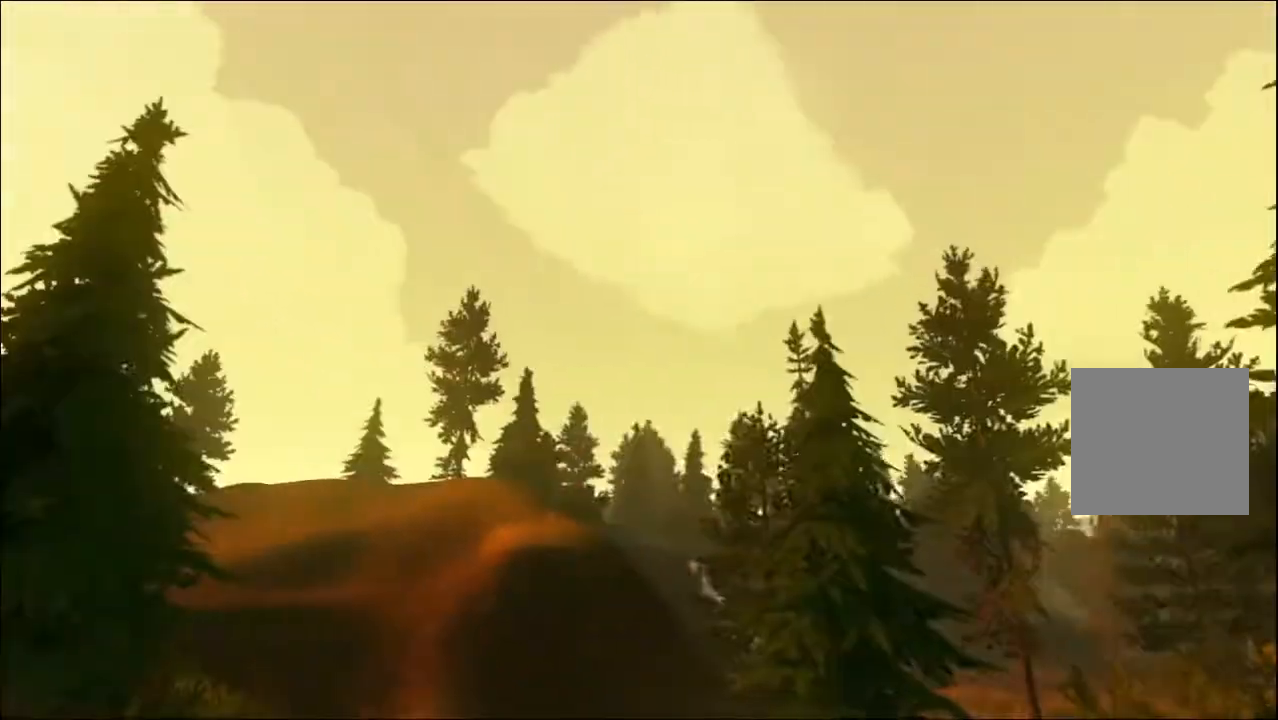
{"buttons": [], "left_stick": "right", "right_stick": "center", "events": [[250, "right_stick", "right"], [283, "left_stick", "right"], [483, "right_stick", "center"]]}
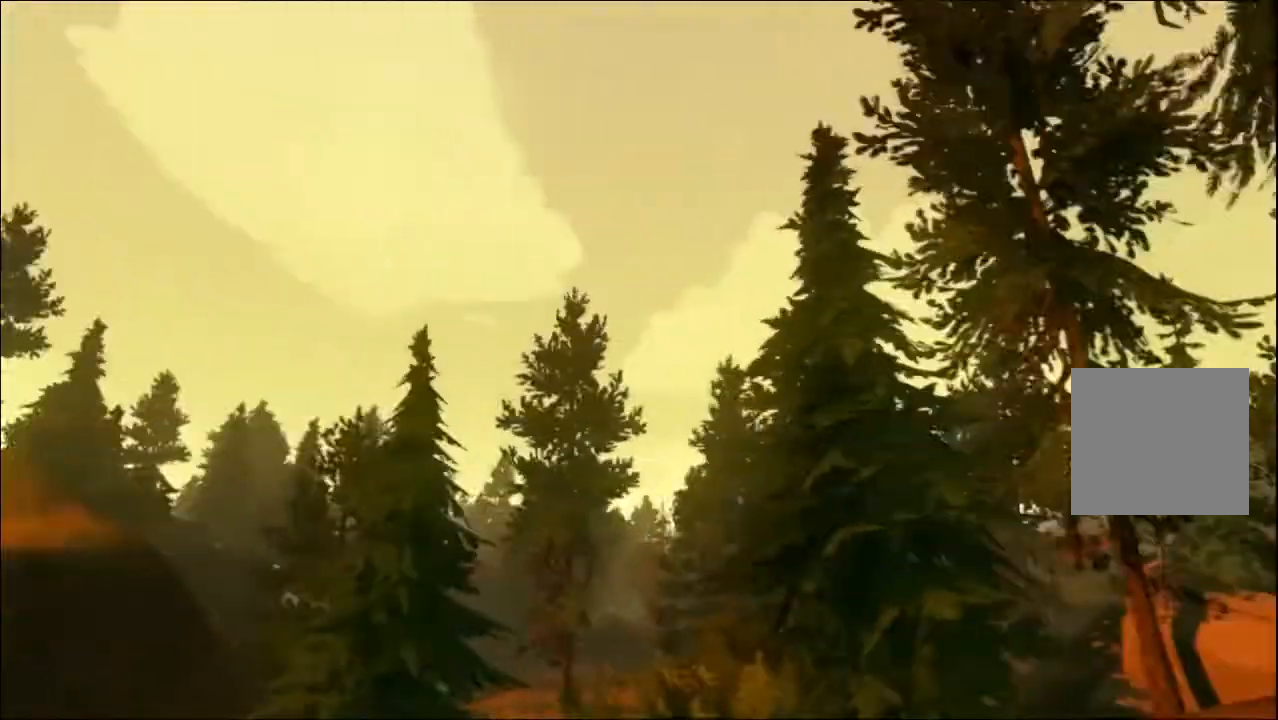
{"buttons": [], "left_stick": "right", "right_stick": "right", "events": [[200, "R2", "down"], [250, "R2", "up"], [300, "right_stick", "right"]]}
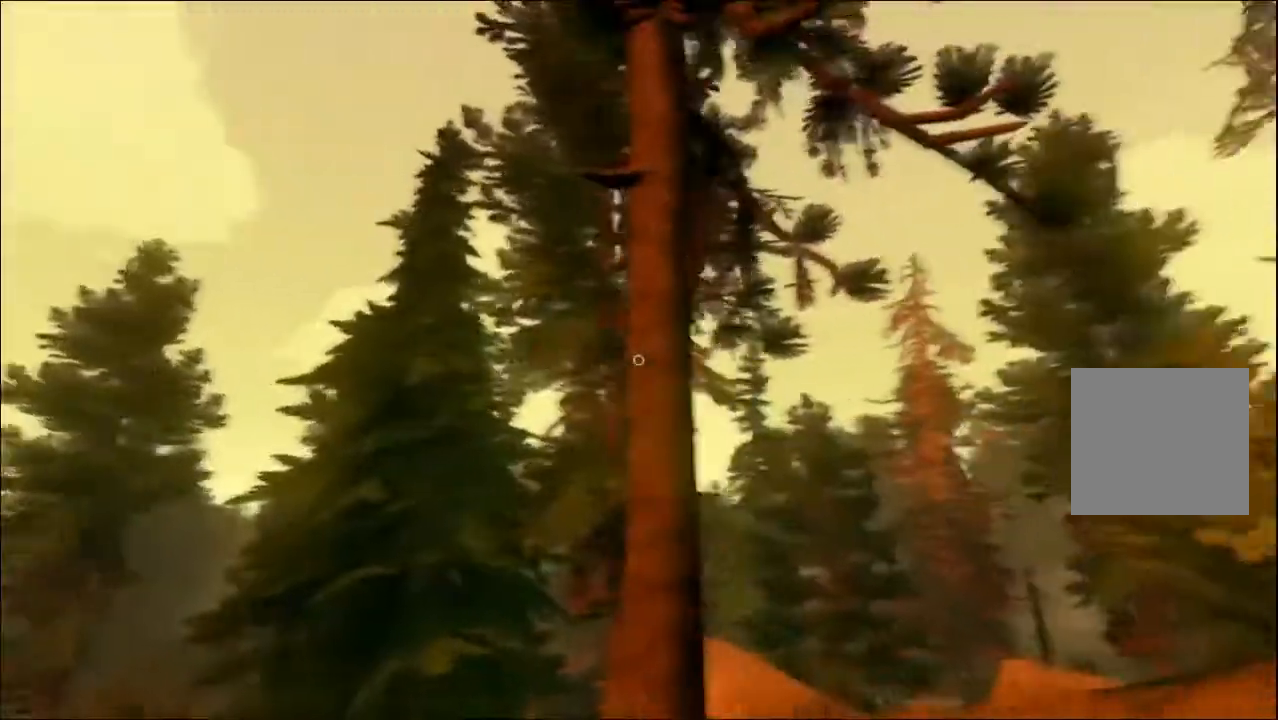
{"buttons": [], "left_stick": "up-right", "right_stick": "right", "events": [[17, "right_stick", "center"], [300, "left_stick", "up-right"], [300, "right_stick", "right"]]}
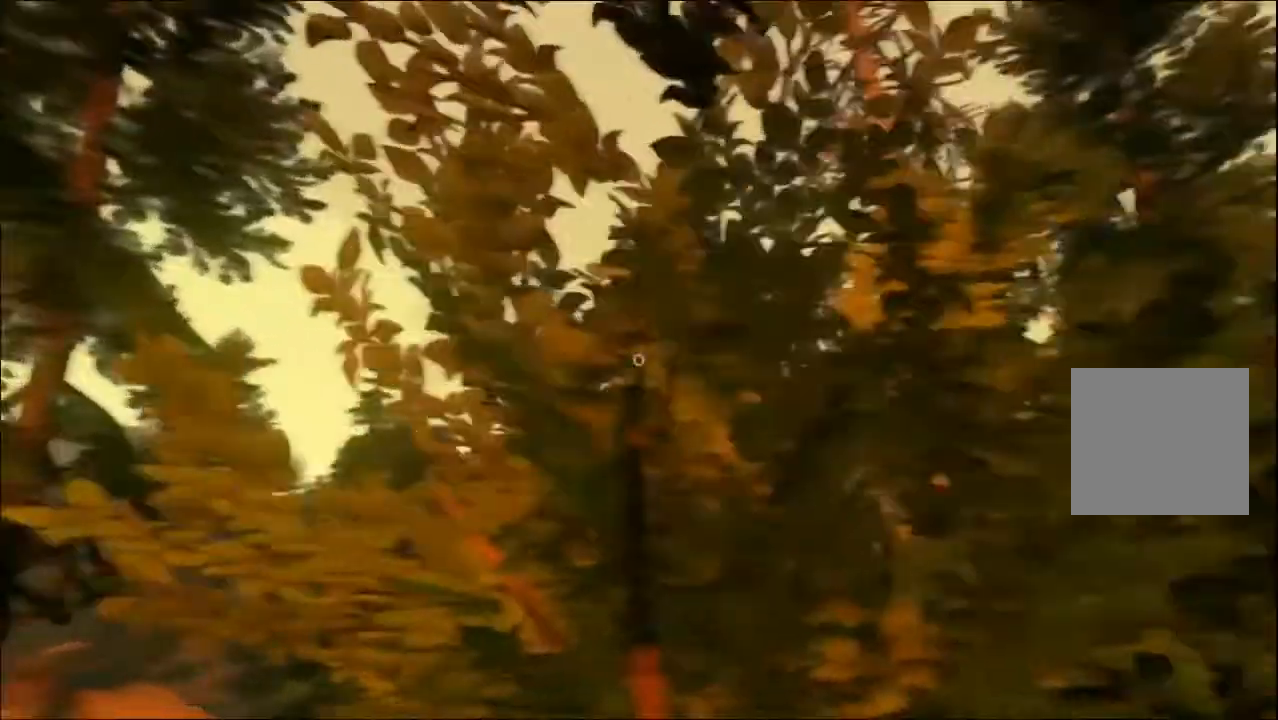
{"buttons": [], "left_stick": "up-right", "right_stick": "center", "events": [[33, "right_stick", "center"], [233, "right_stick", "right"], [417, "right_stick", "center"]]}
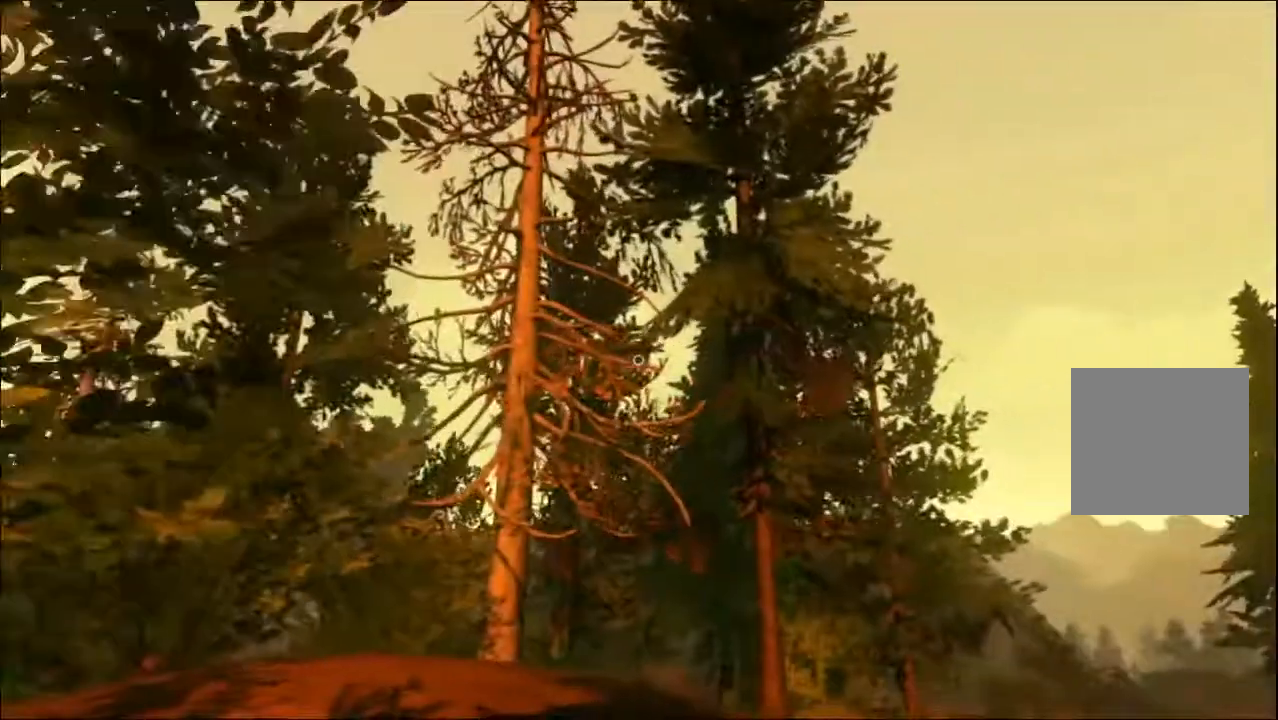
{"buttons": [], "left_stick": "up-right", "right_stick": "down-right", "events": [[350, "right_stick", "down-right"]]}
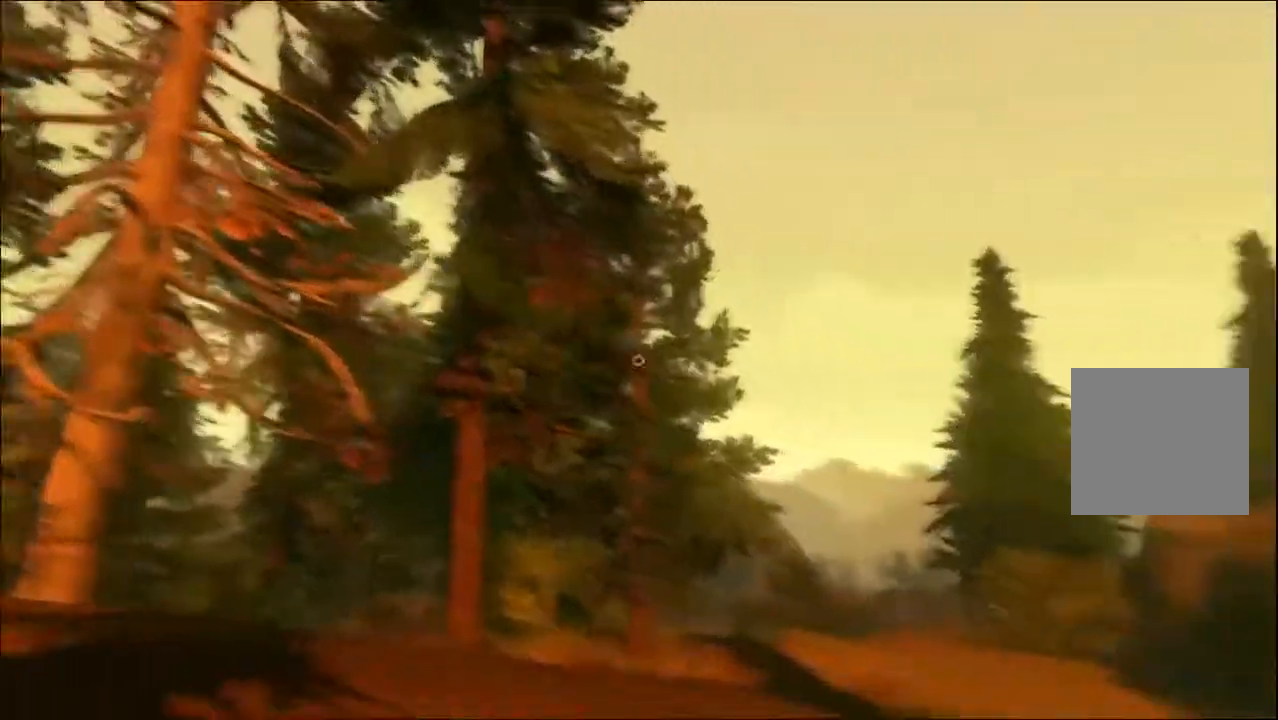
{"buttons": [], "left_stick": "up", "right_stick": "center", "events": [[100, "left_stick", "up"], [150, "right_stick", "down"], [300, "right_stick", "center"]]}
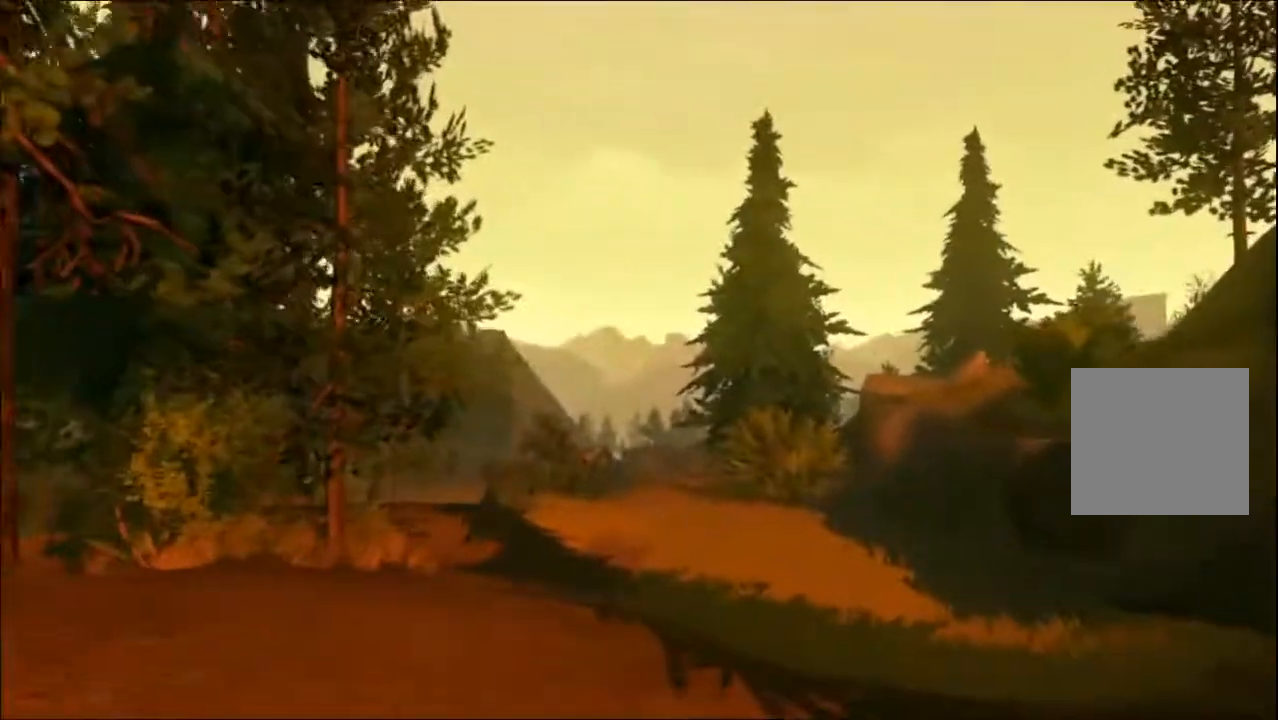
{"buttons": ["L3"], "left_stick": "up", "right_stick": "center", "events": [[383, "L3", "down"]]}
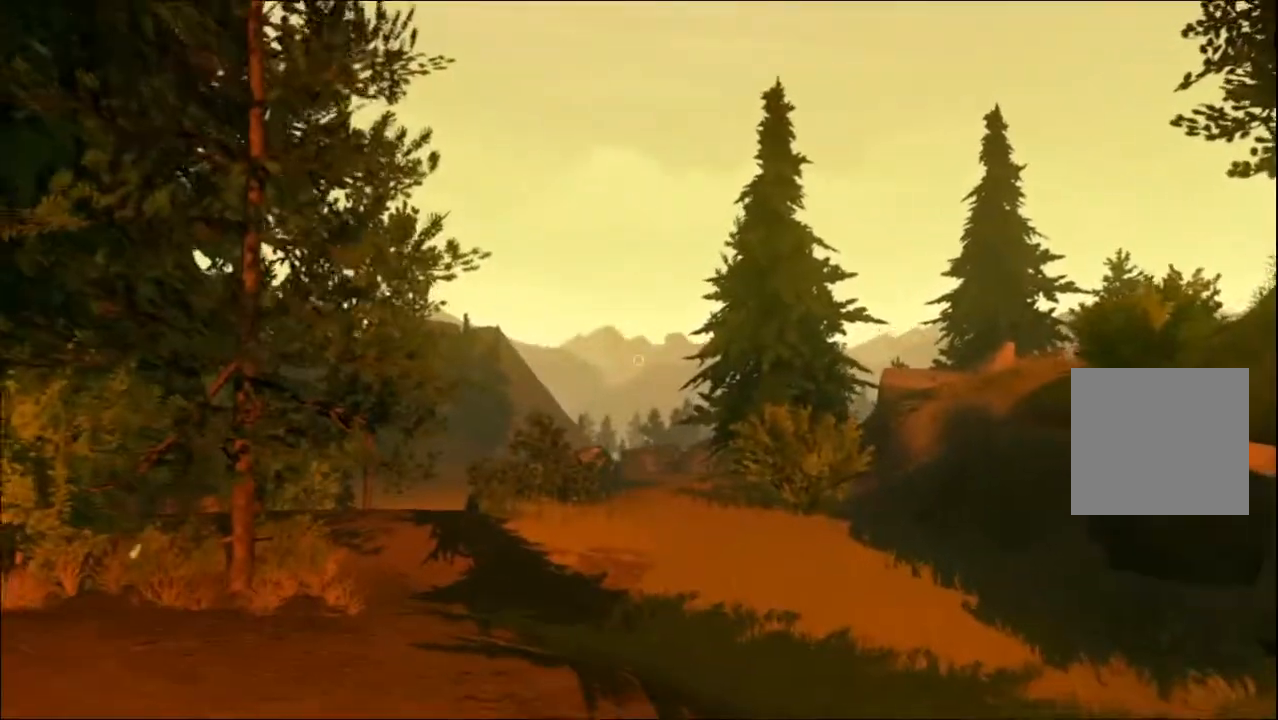
{"buttons": [], "left_stick": "up", "right_stick": "center", "events": [[33, "L3", "up"]]}
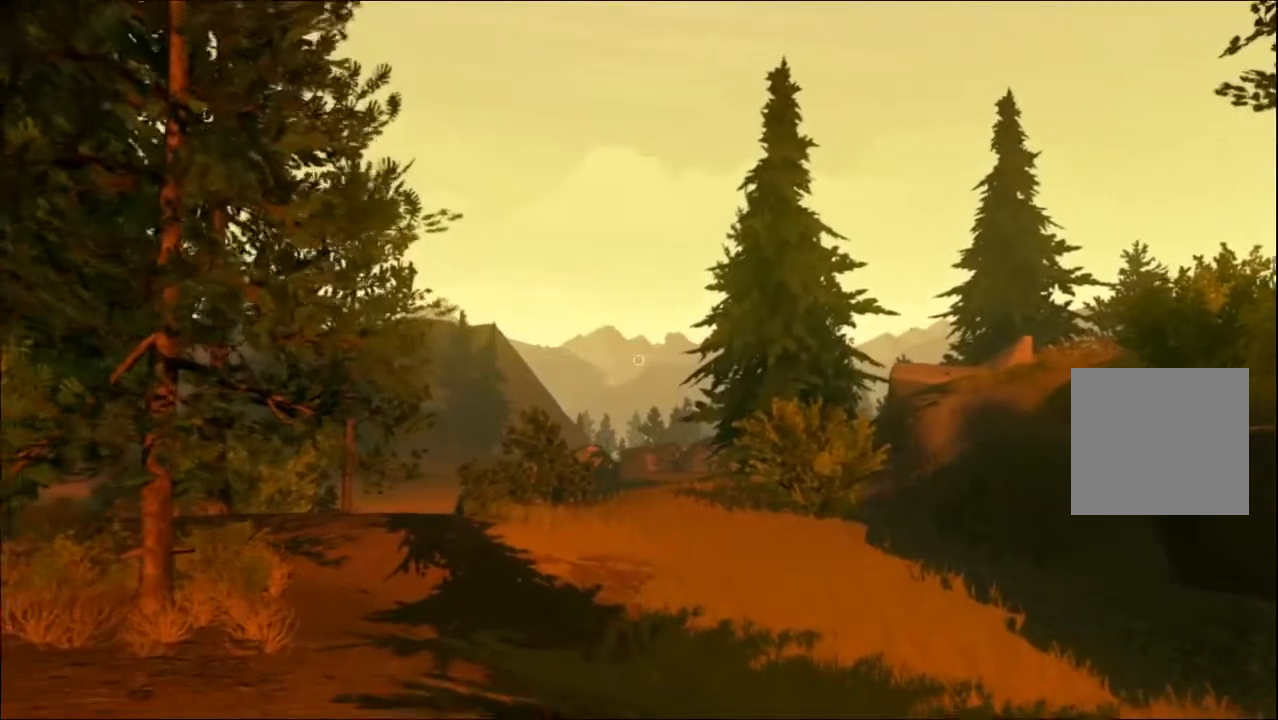
{"buttons": [], "left_stick": "up-right", "right_stick": "center", "events": [[17, "L3", "down"], [150, "L3", "up"], [450, "left_stick", "up-right"]]}
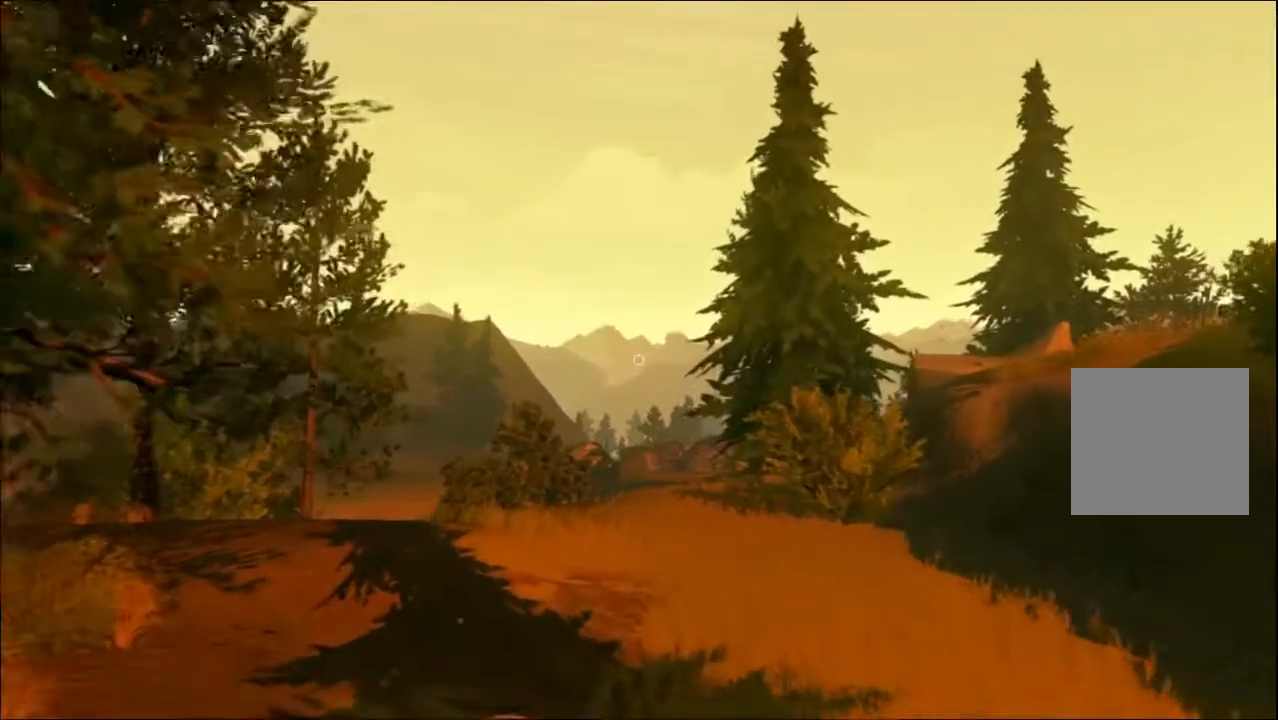
{"buttons": [], "left_stick": "up-right", "right_stick": "down", "events": [[200, "DPAD_UP", "down"], [300, "DPAD_UP", "up"], [467, "right_stick", "down"]]}
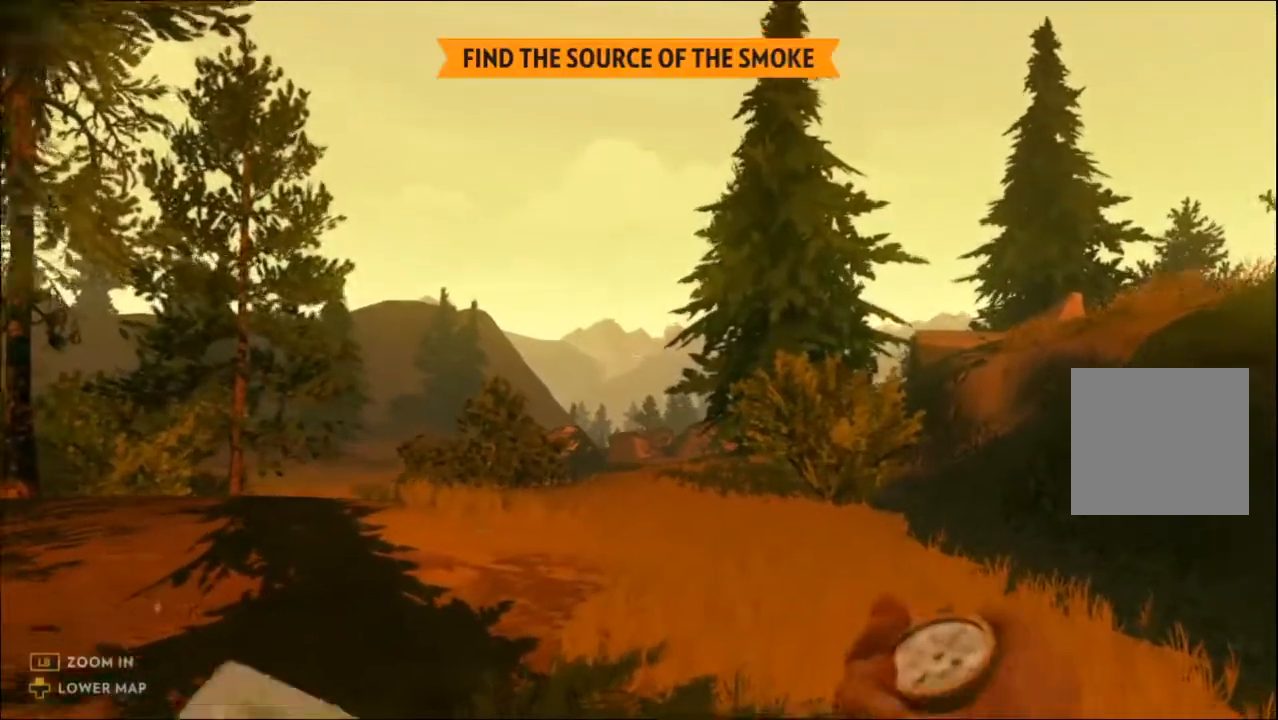
{"buttons": [], "left_stick": "center", "right_stick": "center", "events": [[117, "left_stick", "center"], [367, "right_stick", "center"]]}
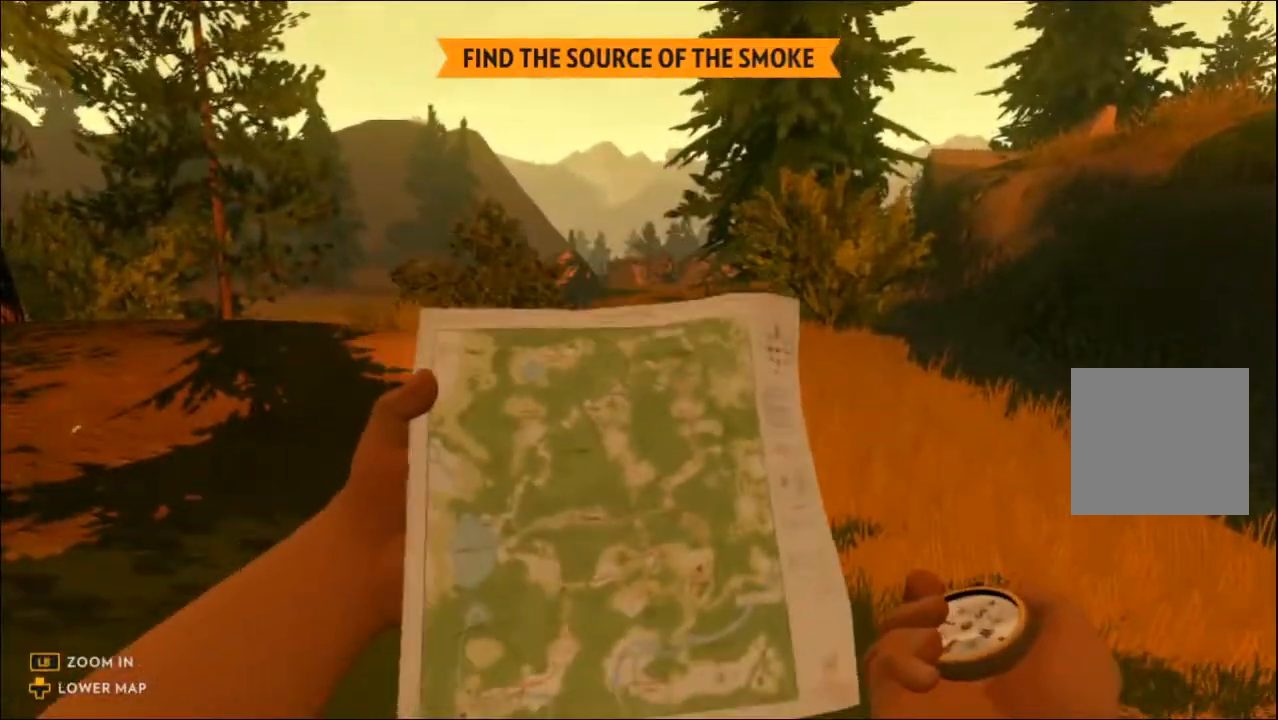
{"buttons": [], "left_stick": "center", "right_stick": "center", "events": [[200, "right_stick", "down"], [367, "right_stick", "center"]]}
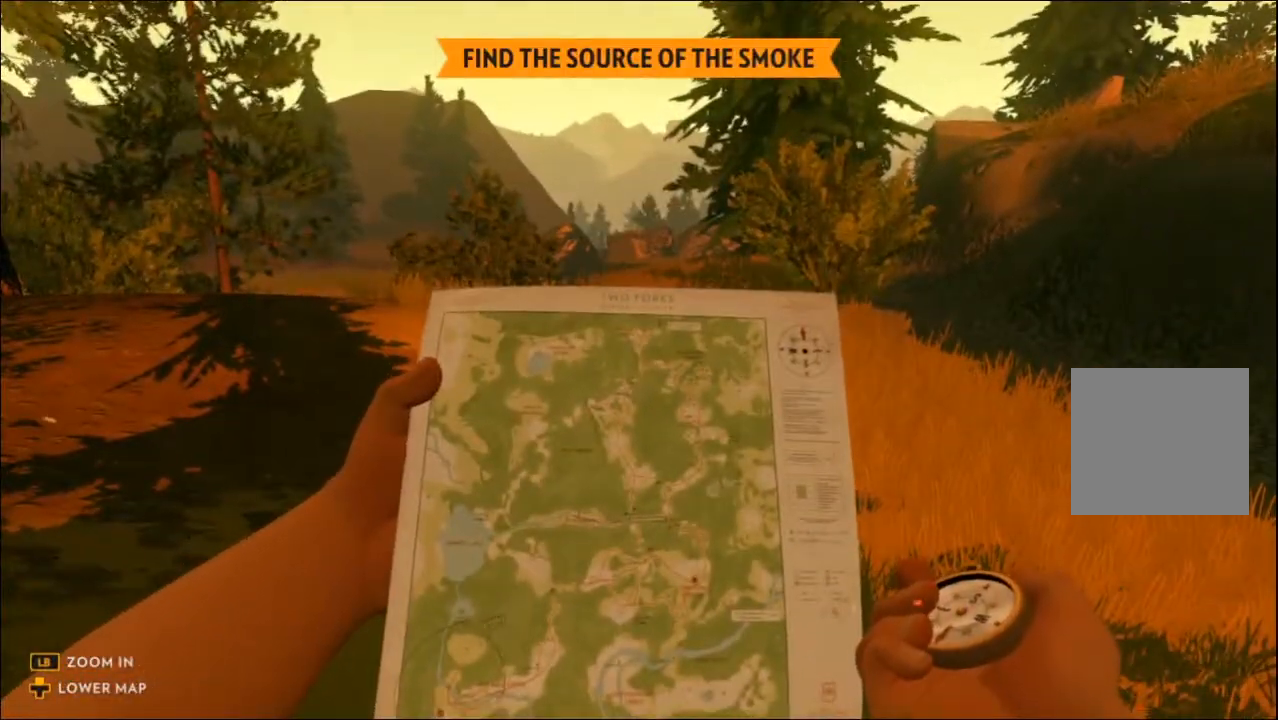
{"buttons": ["L2"], "left_stick": "center", "right_stick": "down-left", "events": [[250, "L2", "down"], [500, "right_stick", "down-left"]]}